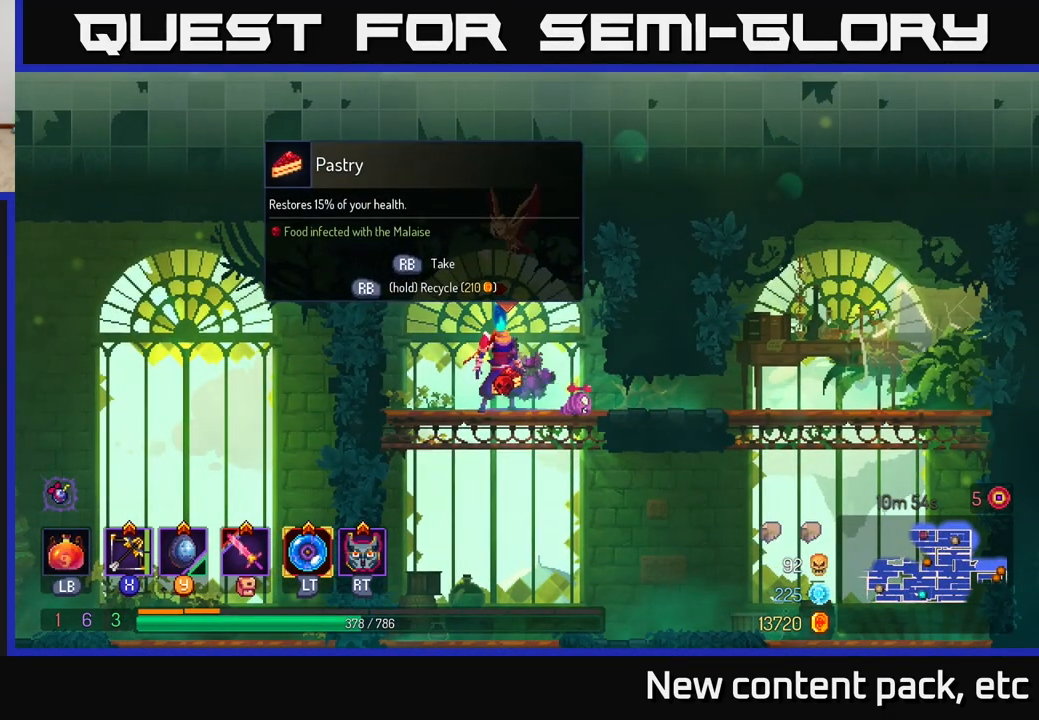
Gameplay with a controller (Xbox layout); each line is a JSON object with the inputs held at the frame after it. "events" lists button and stick changes between this image and that frame as [ms after this image, input, new state], when the widget could be followed in between.
{"buttons": [], "left_stick": "center", "right_stick": "center", "events": []}
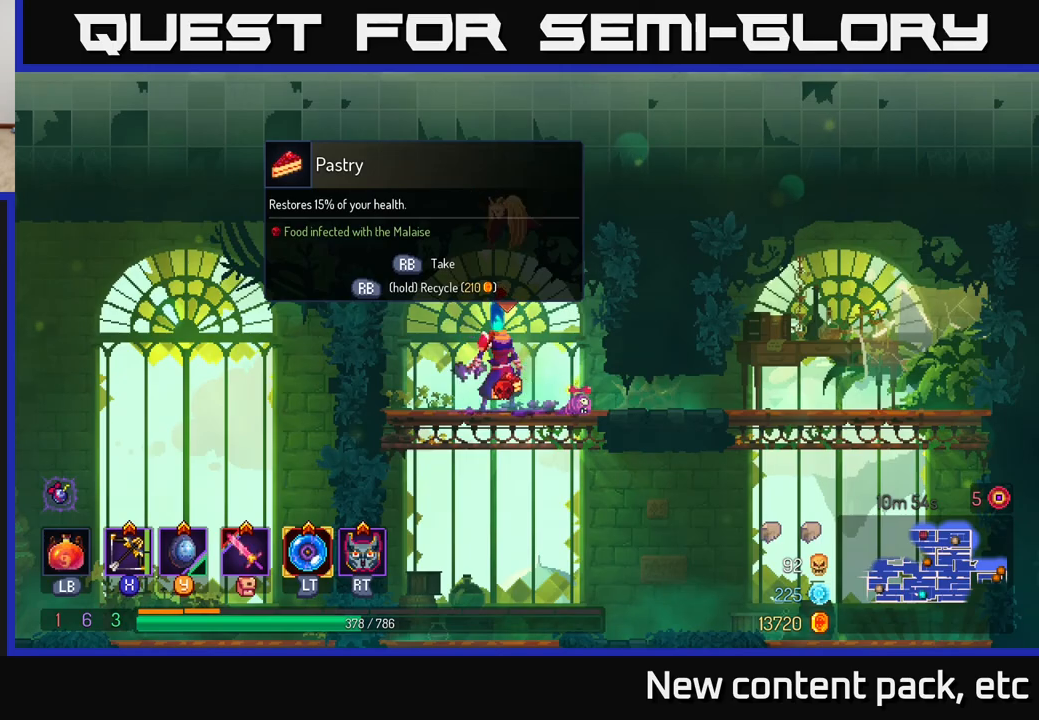
{"buttons": [], "left_stick": "center", "right_stick": "center", "events": [[433, "R1", "down"], [483, "R1", "up"]]}
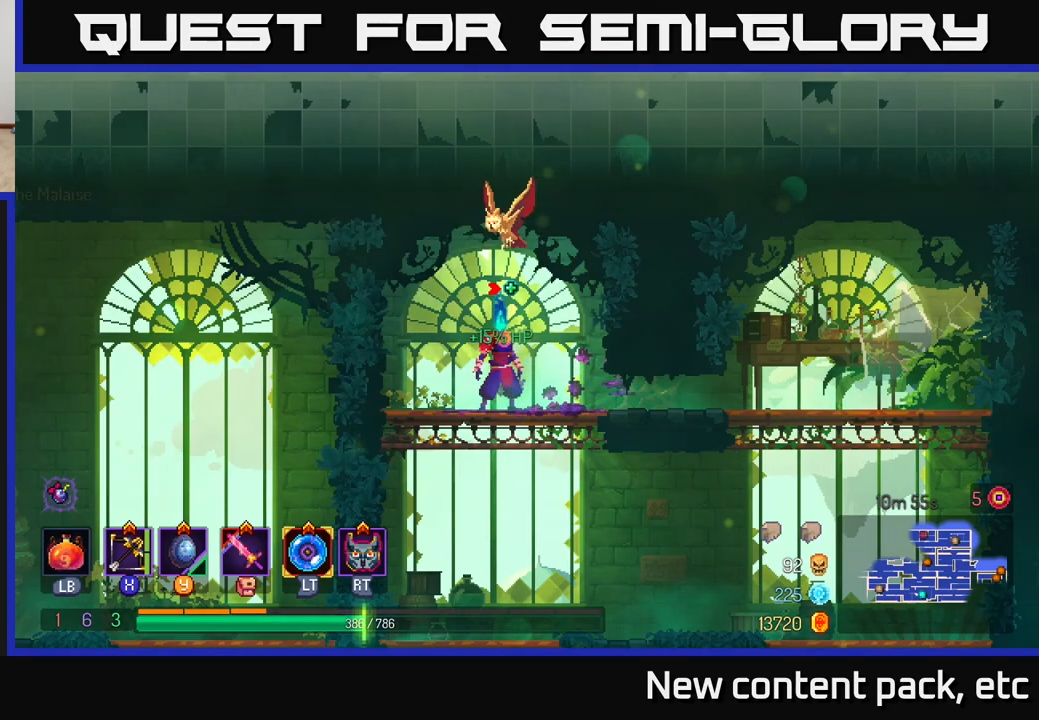
{"buttons": [], "left_stick": "down", "right_stick": "center", "events": [[300, "left_stick", "down"], [350, "A", "down"], [433, "A", "up"]]}
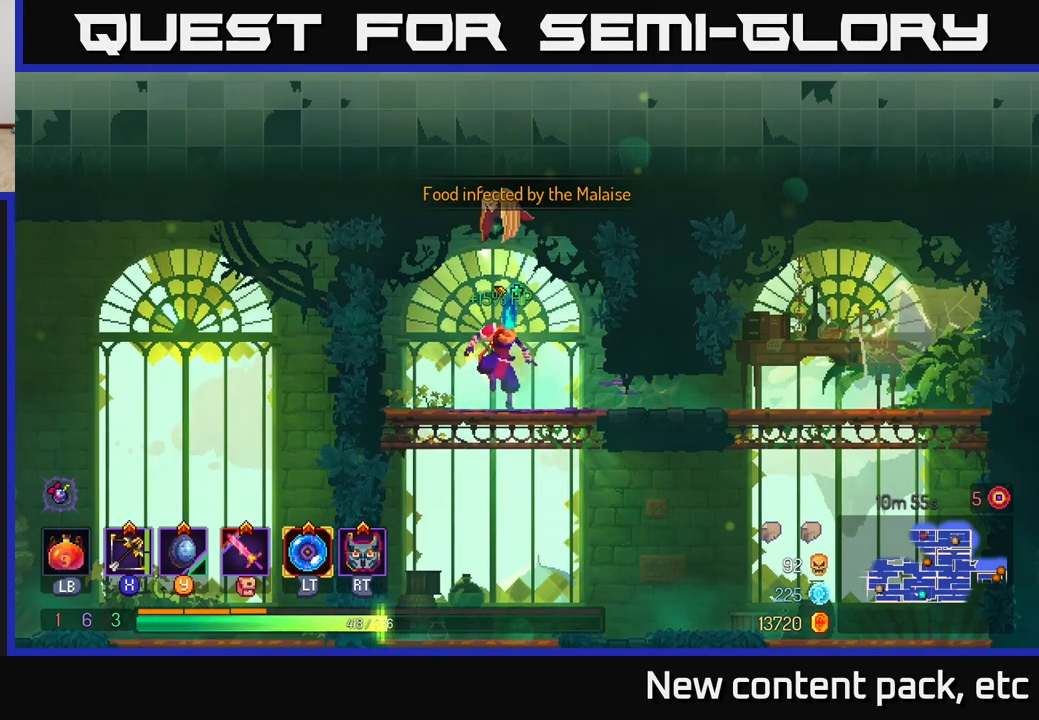
{"buttons": [], "left_stick": "down", "right_stick": "center", "events": [[83, "left_stick", "center"], [133, "right_stick", "down"], [433, "right_stick", "center"], [483, "left_stick", "down"]]}
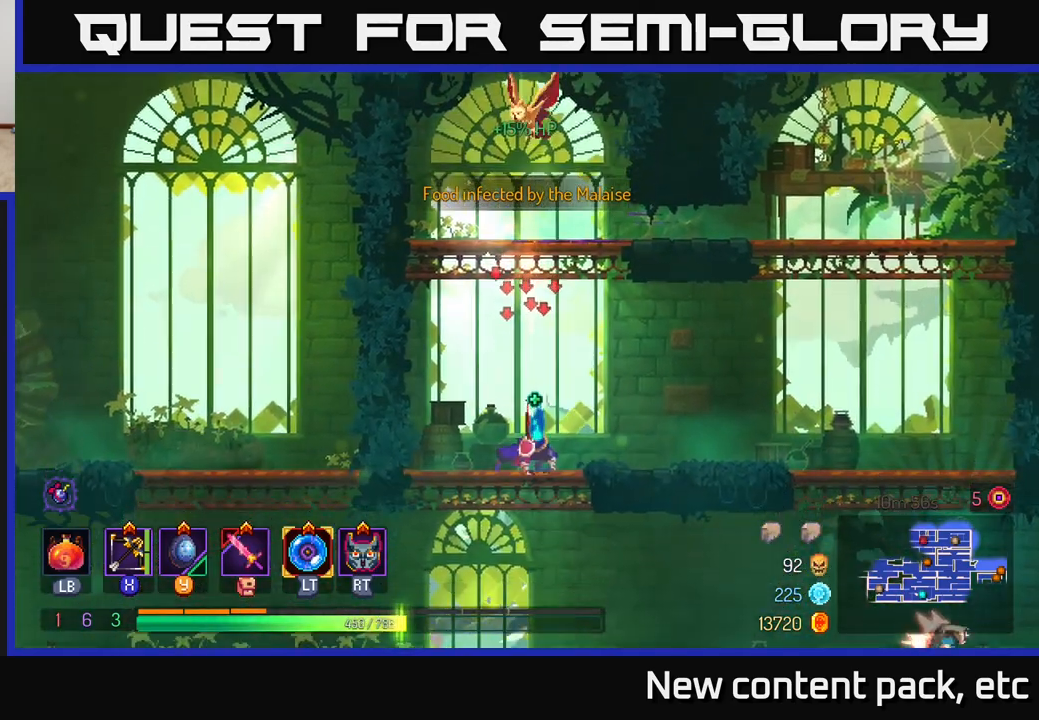
{"buttons": [], "left_stick": "center", "right_stick": "center", "events": [[67, "A", "down"], [150, "A", "up"], [183, "A", "down"], [300, "A", "up"], [400, "left_stick", "center"]]}
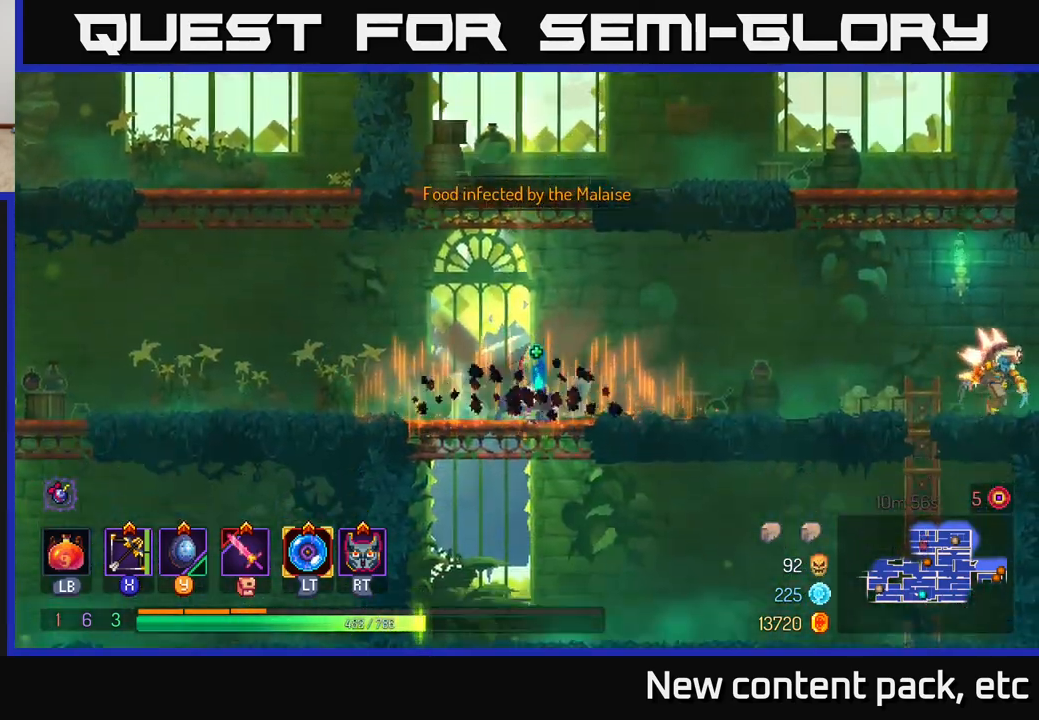
{"buttons": [], "left_stick": "down", "right_stick": "center", "events": [[100, "left_stick", "right"], [217, "X", "down"], [383, "X", "up"], [400, "left_stick", "down"]]}
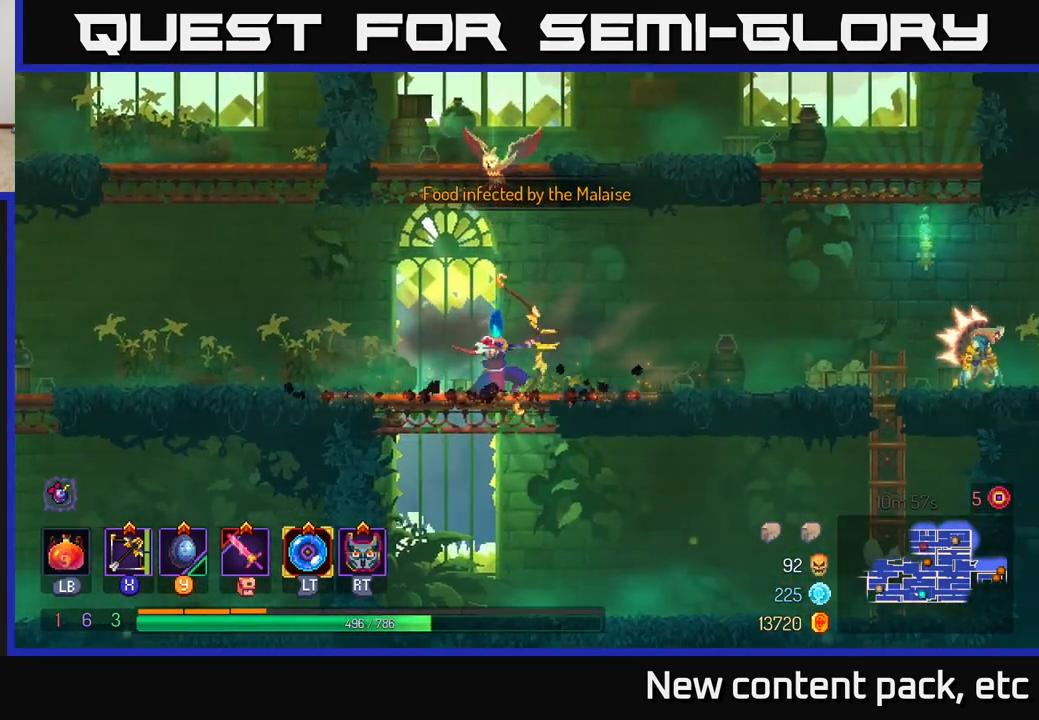
{"buttons": [], "left_stick": "right", "right_stick": "center", "events": [[400, "left_stick", "right"]]}
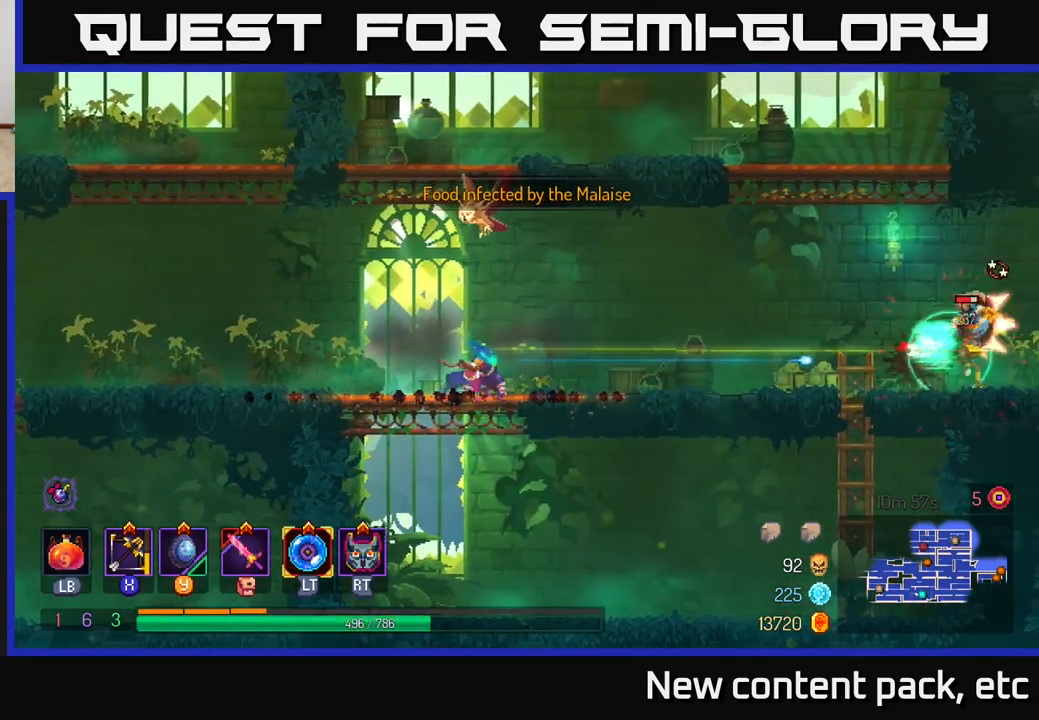
{"buttons": [], "left_stick": "right", "right_stick": "center", "events": []}
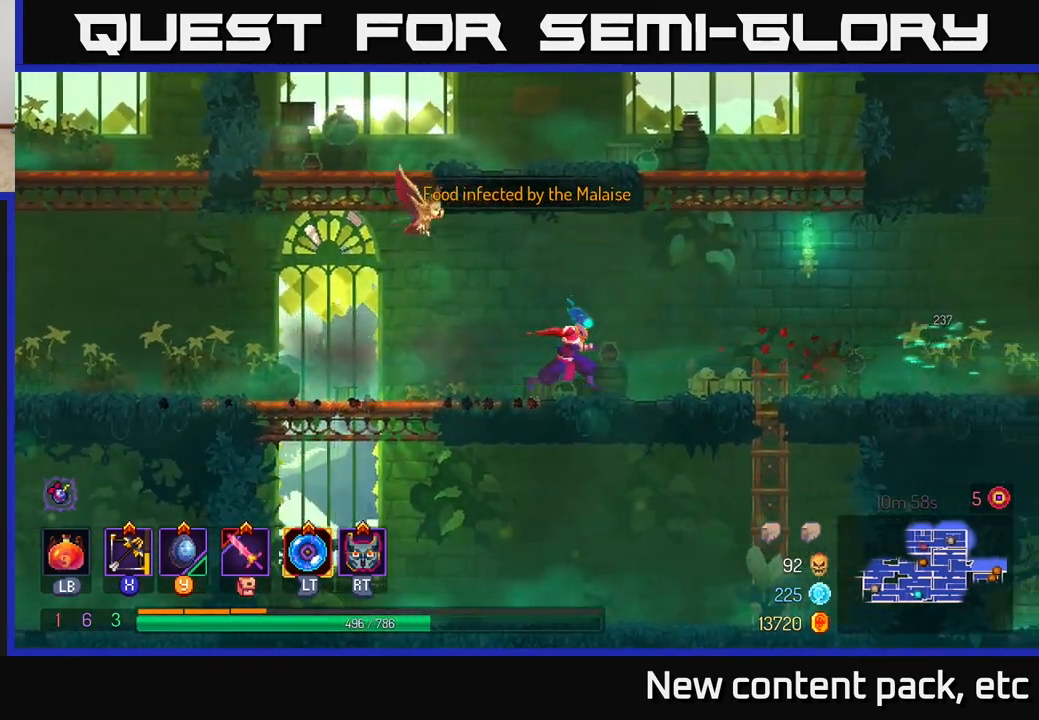
{"buttons": [], "left_stick": "right", "right_stick": "center", "events": []}
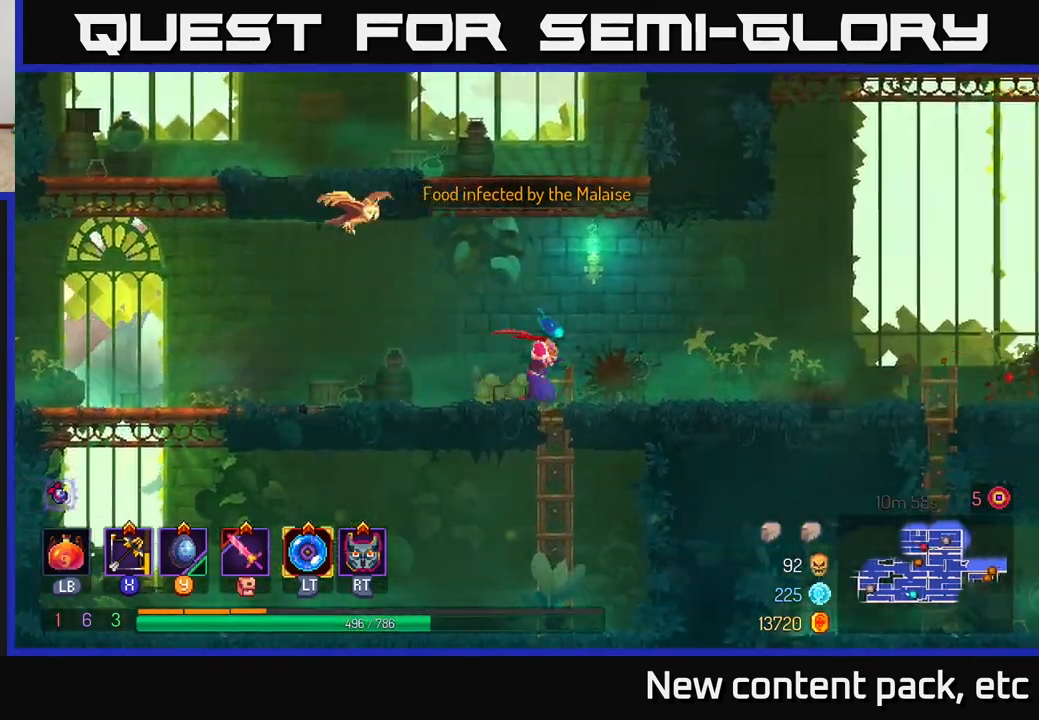
{"buttons": [], "left_stick": "right", "right_stick": "center", "events": []}
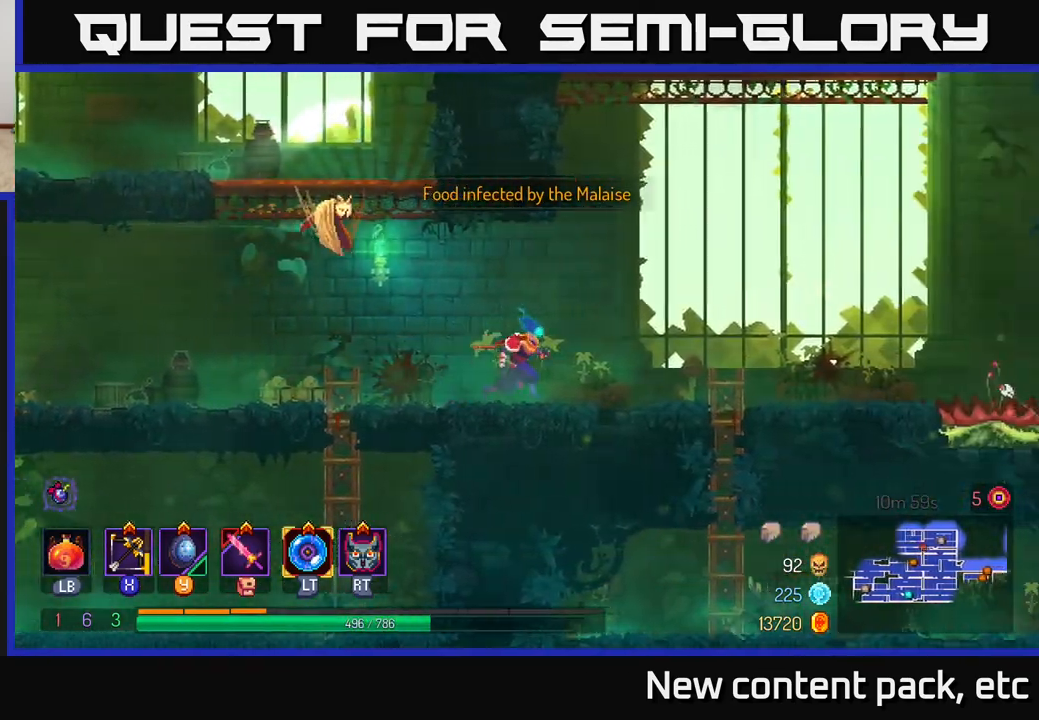
{"buttons": [], "left_stick": "right", "right_stick": "center", "events": [[217, "X", "down"], [333, "X", "up"]]}
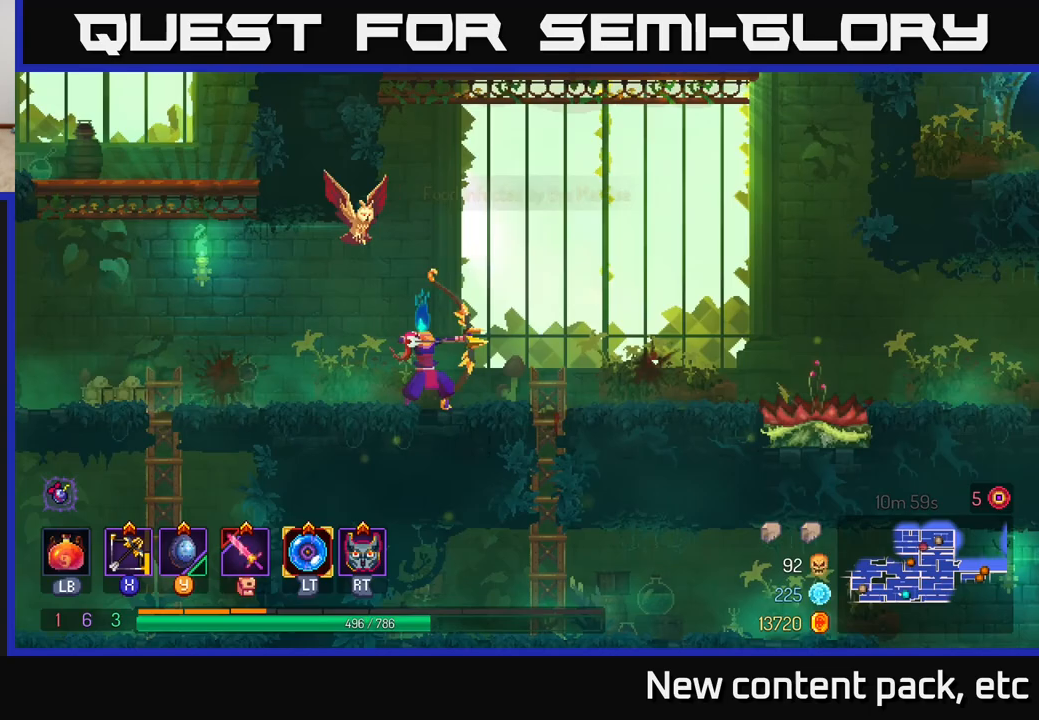
{"buttons": [], "left_stick": "right", "right_stick": "center", "events": [[83, "left_stick", "down"], [250, "left_stick", "right"]]}
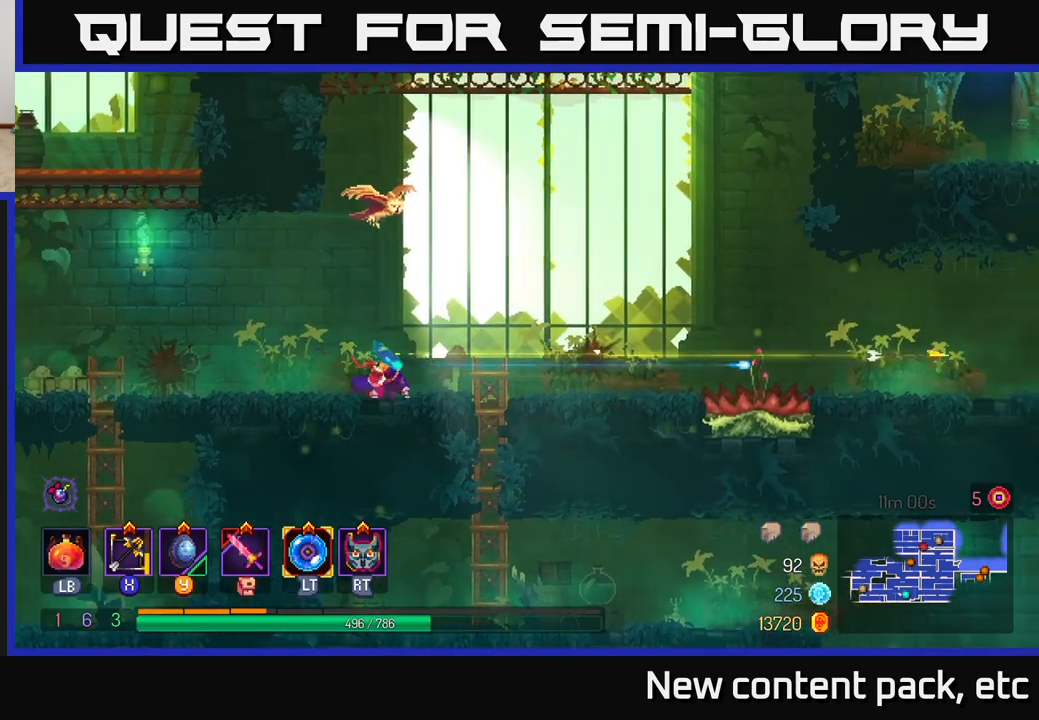
{"buttons": [], "left_stick": "center", "right_stick": "center", "events": [[500, "left_stick", "center"]]}
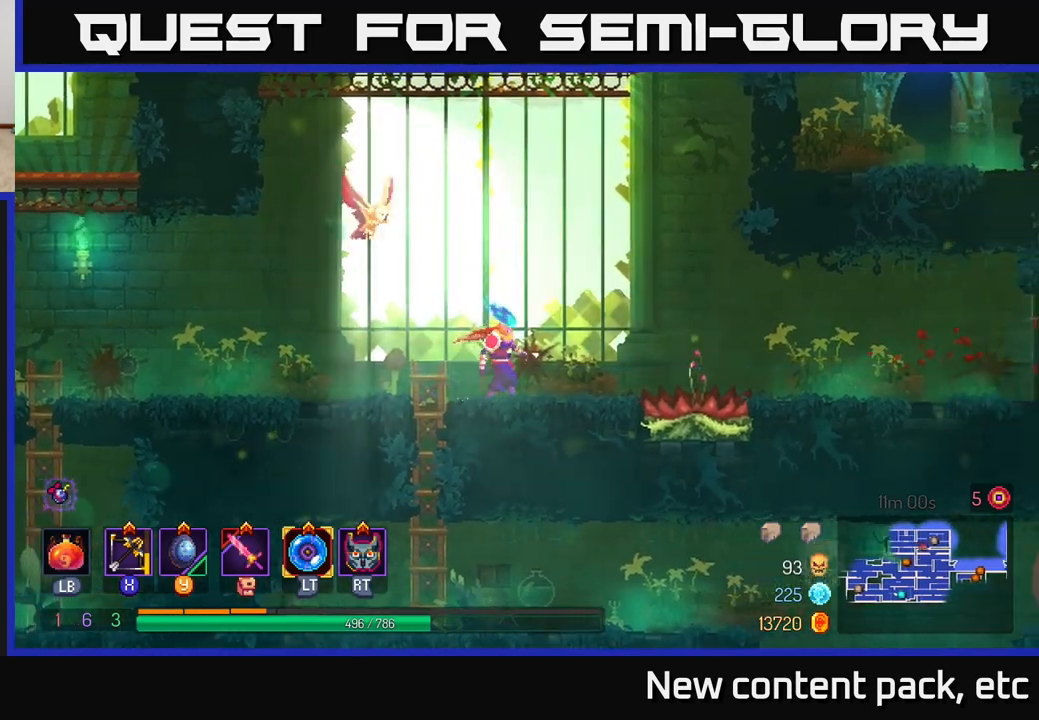
{"buttons": [], "left_stick": "left", "right_stick": "center", "events": [[367, "left_stick", "left"]]}
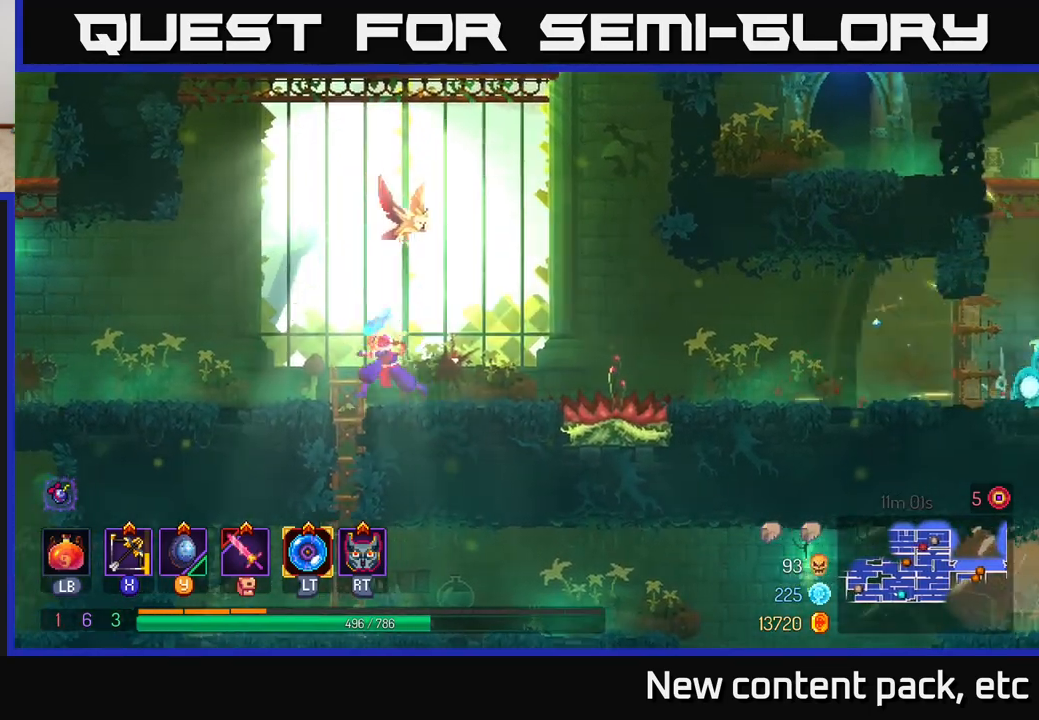
{"buttons": [], "left_stick": "left", "right_stick": "center", "events": []}
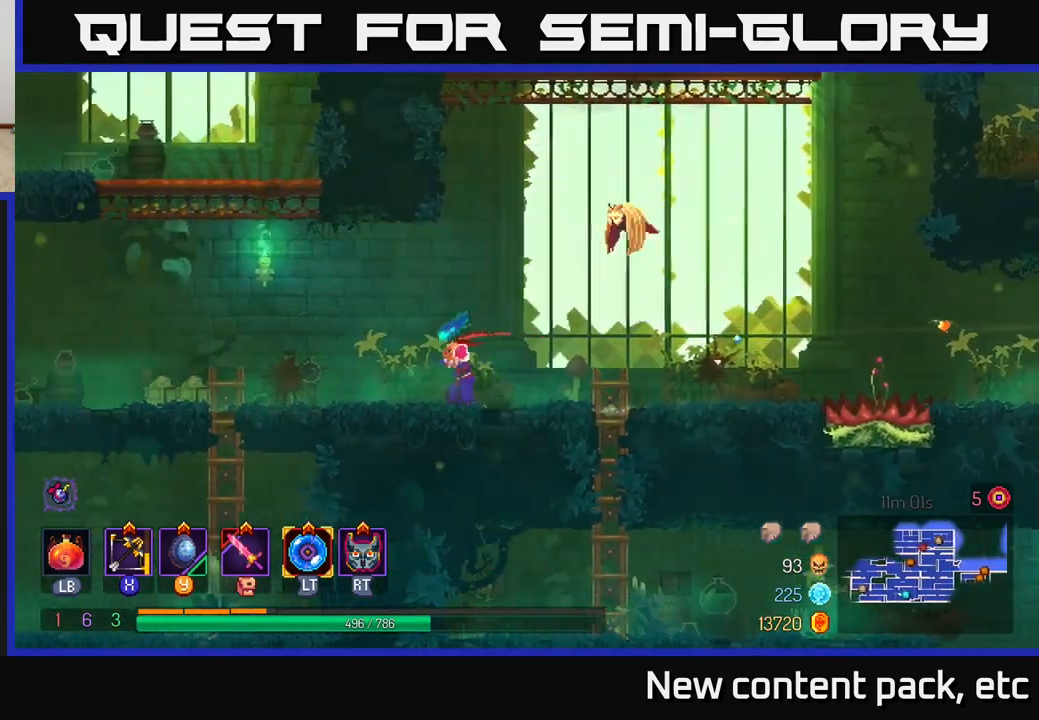
{"buttons": [], "left_stick": "left", "right_stick": "left", "events": [[167, "right_stick", "left"]]}
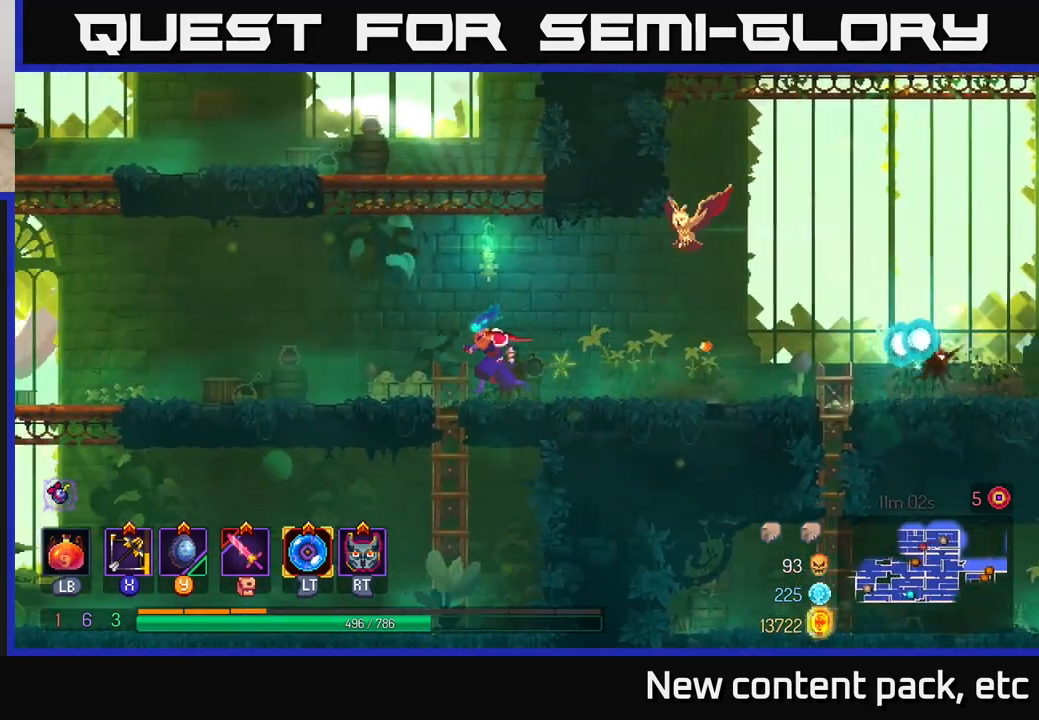
{"buttons": [], "left_stick": "left", "right_stick": "left", "events": []}
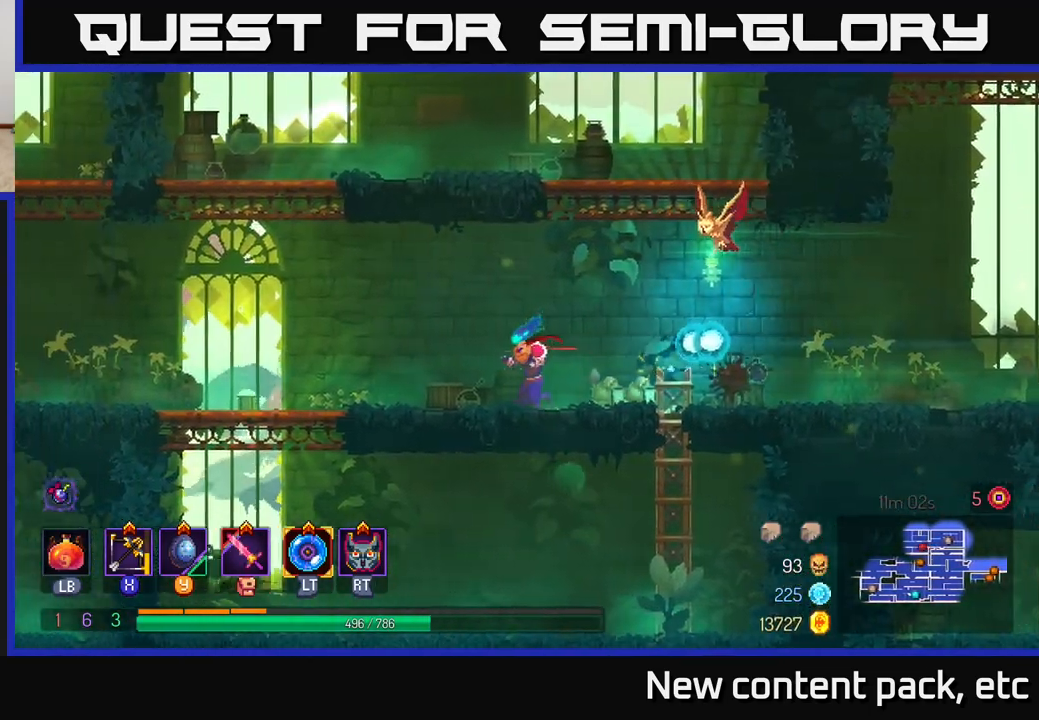
{"buttons": [], "left_stick": "left", "right_stick": "center", "events": [[500, "right_stick", "center"]]}
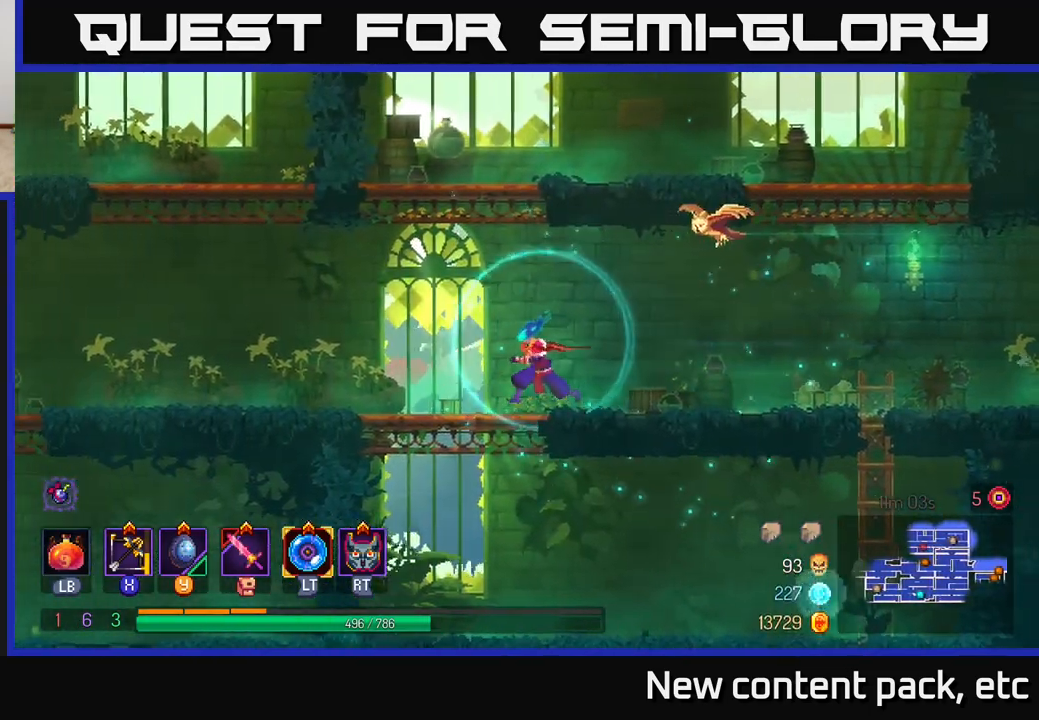
{"buttons": [], "left_stick": "left", "right_stick": "center", "events": []}
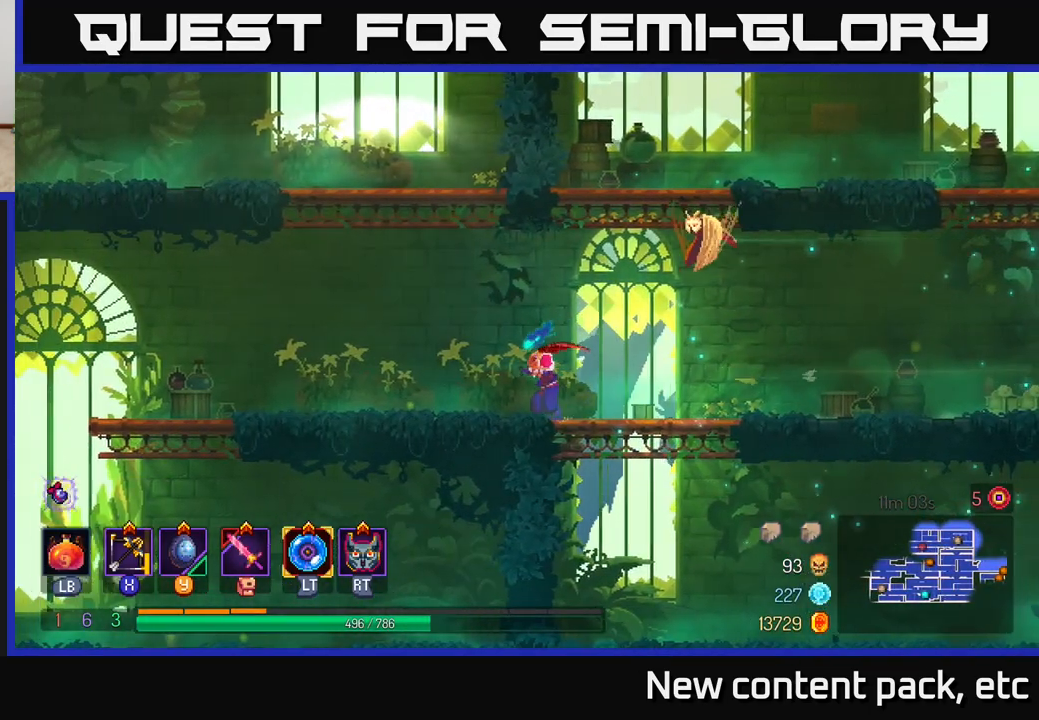
{"buttons": [], "left_stick": "left", "right_stick": "center", "events": []}
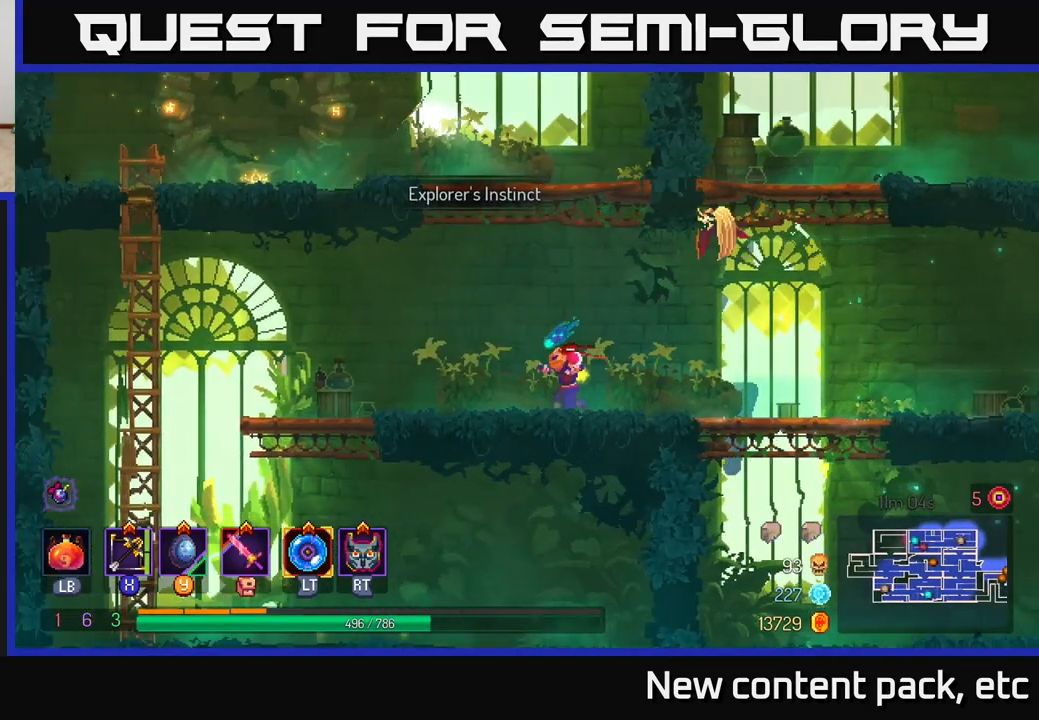
{"buttons": [], "left_stick": "left", "right_stick": "center", "events": []}
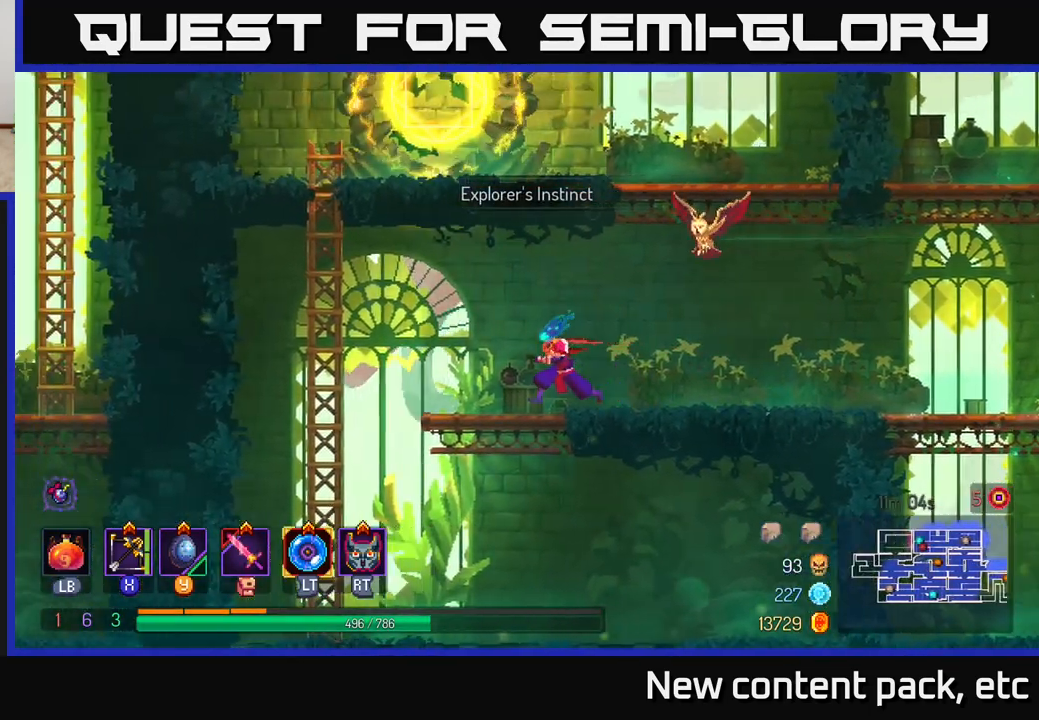
{"buttons": ["A"], "left_stick": "left", "right_stick": "center", "events": [[217, "A", "down"], [350, "A", "up"], [450, "A", "down"]]}
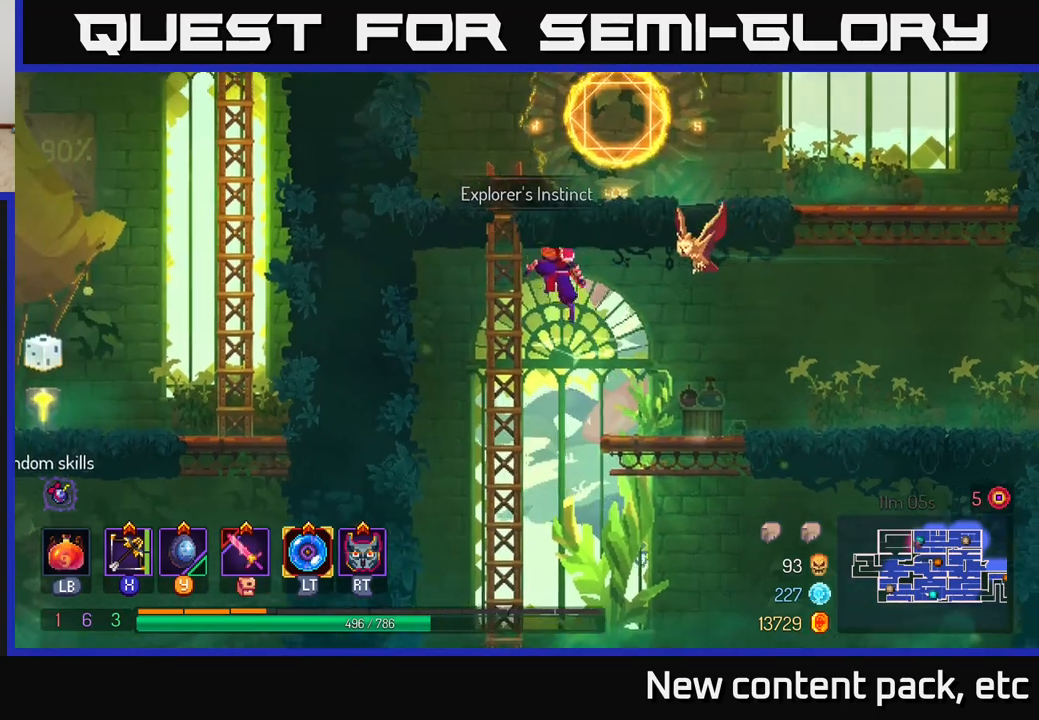
{"buttons": [], "left_stick": "up", "right_stick": "center", "events": [[33, "left_stick", "up-left"], [133, "left_stick", "up"], [200, "A", "up"]]}
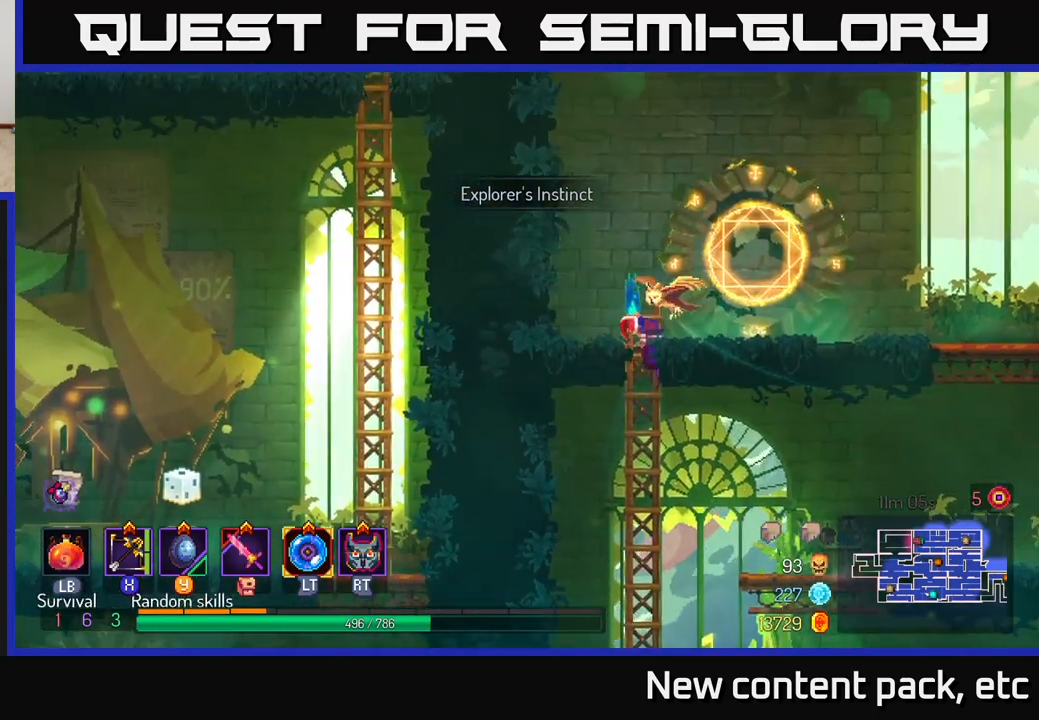
{"buttons": [], "left_stick": "down", "right_stick": "center", "events": [[117, "left_stick", "center"], [183, "left_stick", "down"]]}
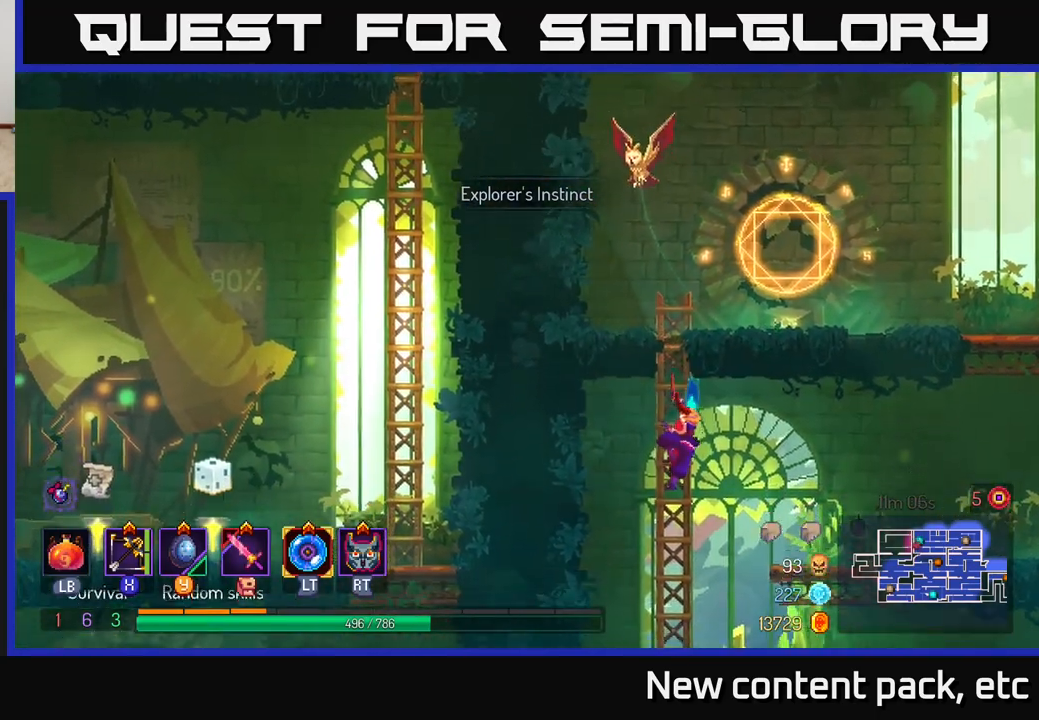
{"buttons": [], "left_stick": "down-left", "right_stick": "center", "events": [[467, "left_stick", "down-left"]]}
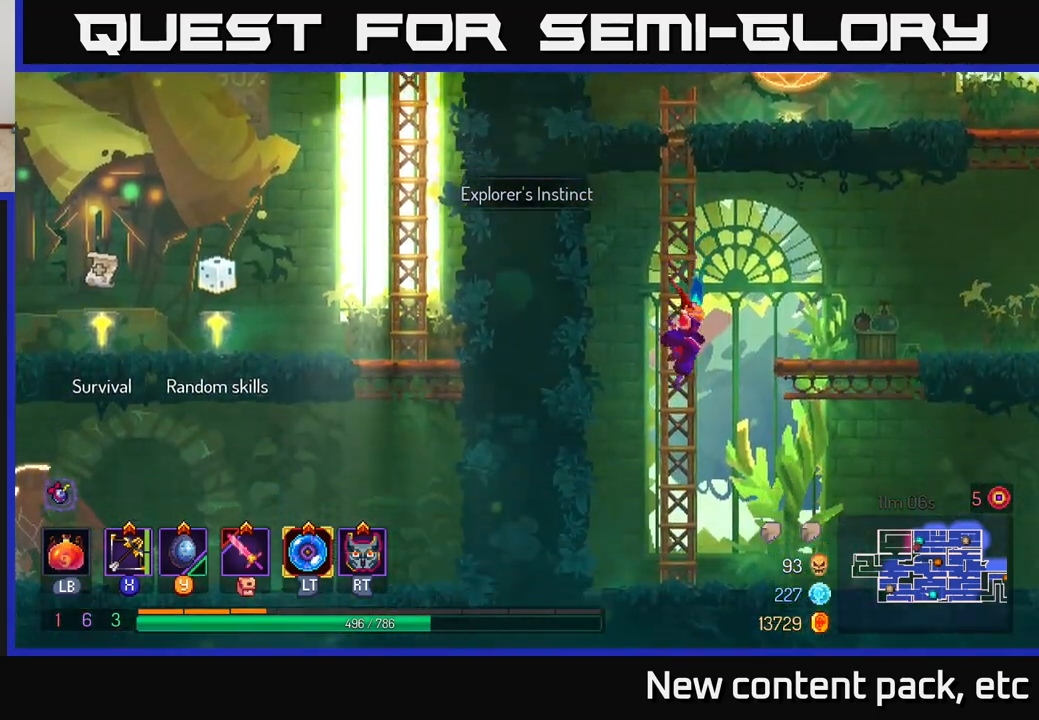
{"buttons": [], "left_stick": "center", "right_stick": "center", "events": [[300, "left_stick", "down"], [417, "left_stick", "center"]]}
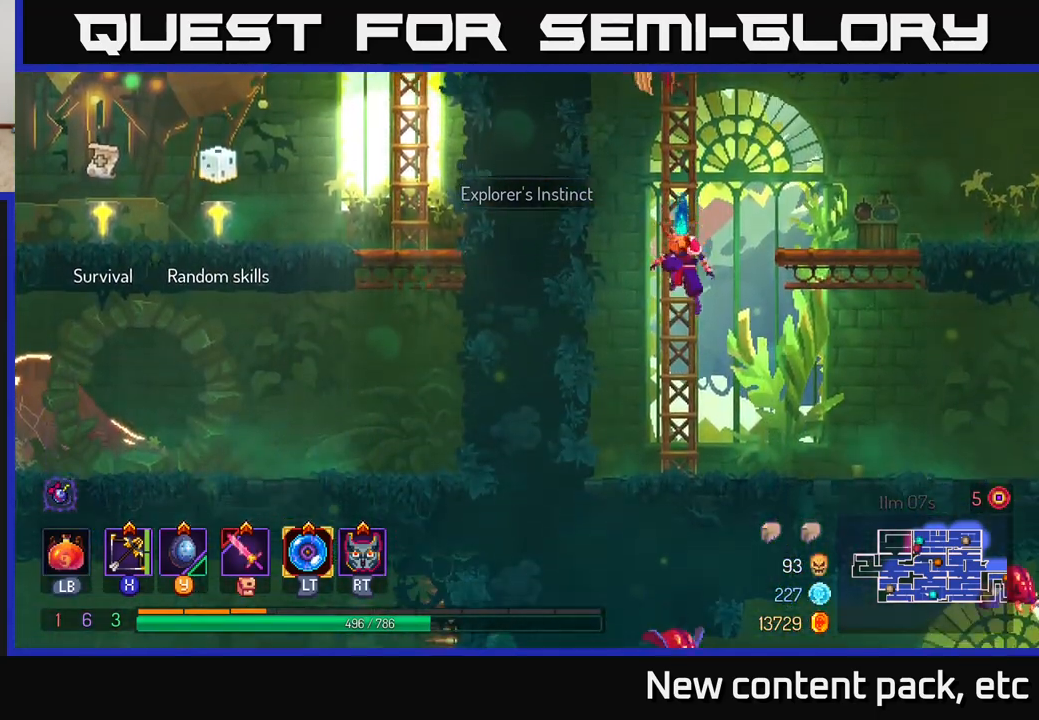
{"buttons": [], "left_stick": "center", "right_stick": "center", "events": [[17, "A", "down"], [117, "left_stick", "up-right"], [167, "A", "up"], [233, "A", "down"], [383, "A", "up"], [450, "left_stick", "center"]]}
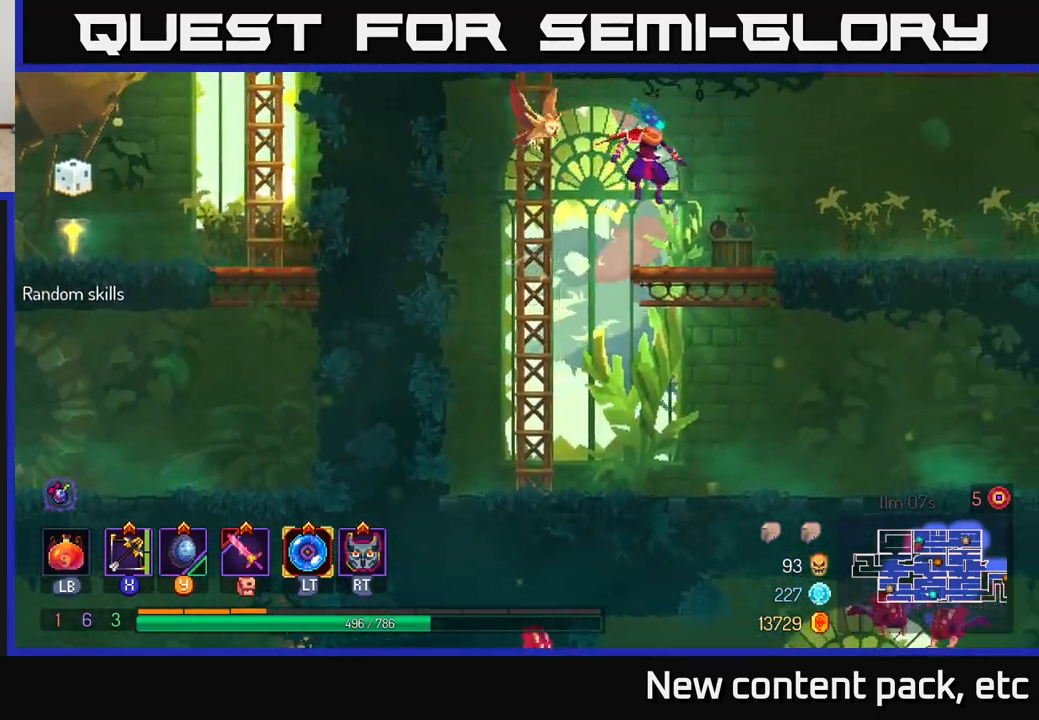
{"buttons": [], "left_stick": "center", "right_stick": "center", "events": [[33, "SELECT", "down"], [217, "SELECT", "up"]]}